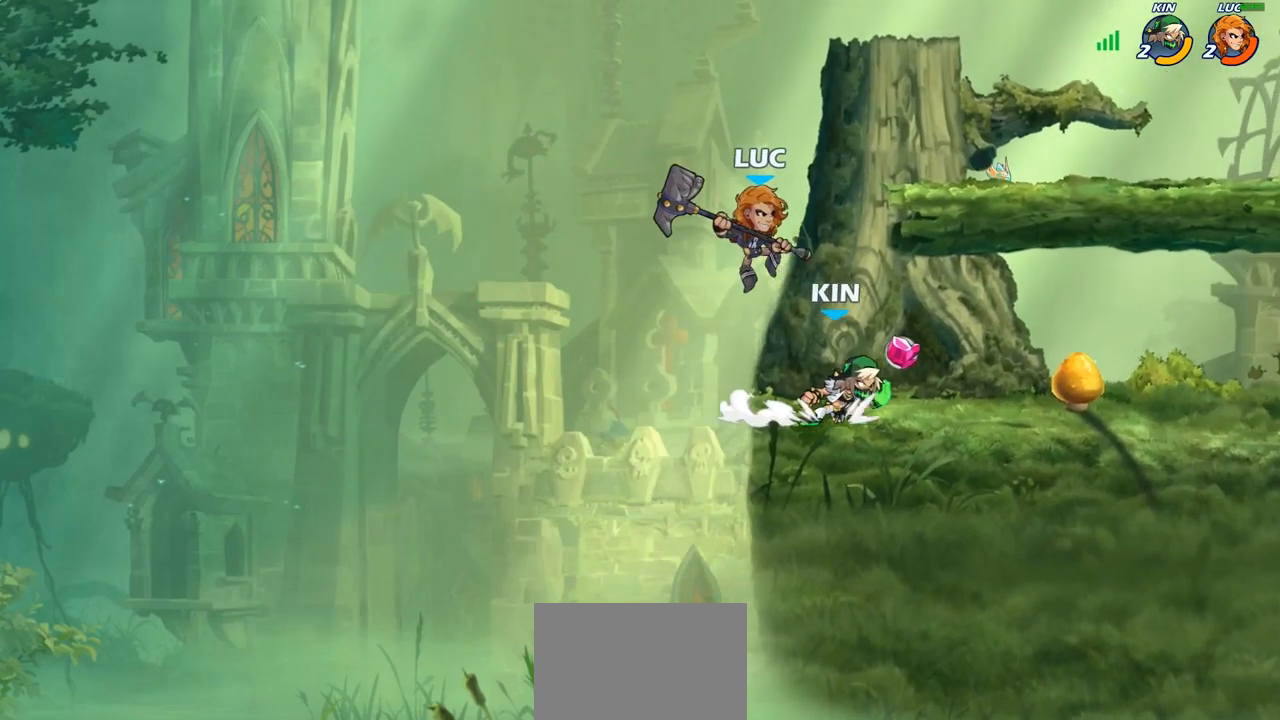
Gameplay with a controller (PlayStation layout); each line is a JSON object with the inputs held at the frame after it. "events" lists button and stick changes between this image and that frame as [ms after this image, input, new state], when the widget could be followed in between.
{"buttons": [], "left_stick": "center", "right_stick": "center", "events": [[67, "SQUARE", "up"], [467, "left_stick", "center"]]}
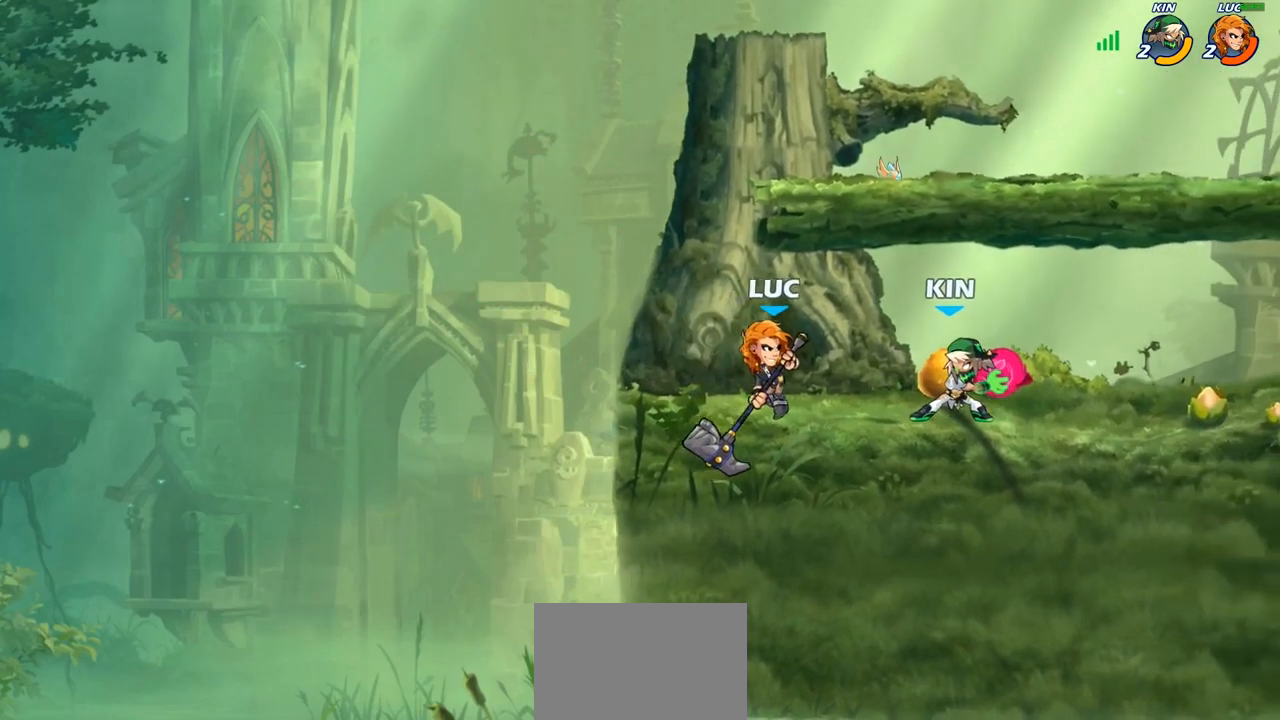
{"buttons": [], "left_stick": "right", "right_stick": "center", "events": [[33, "left_stick", "left"], [150, "left_stick", "center"], [367, "left_stick", "right"]]}
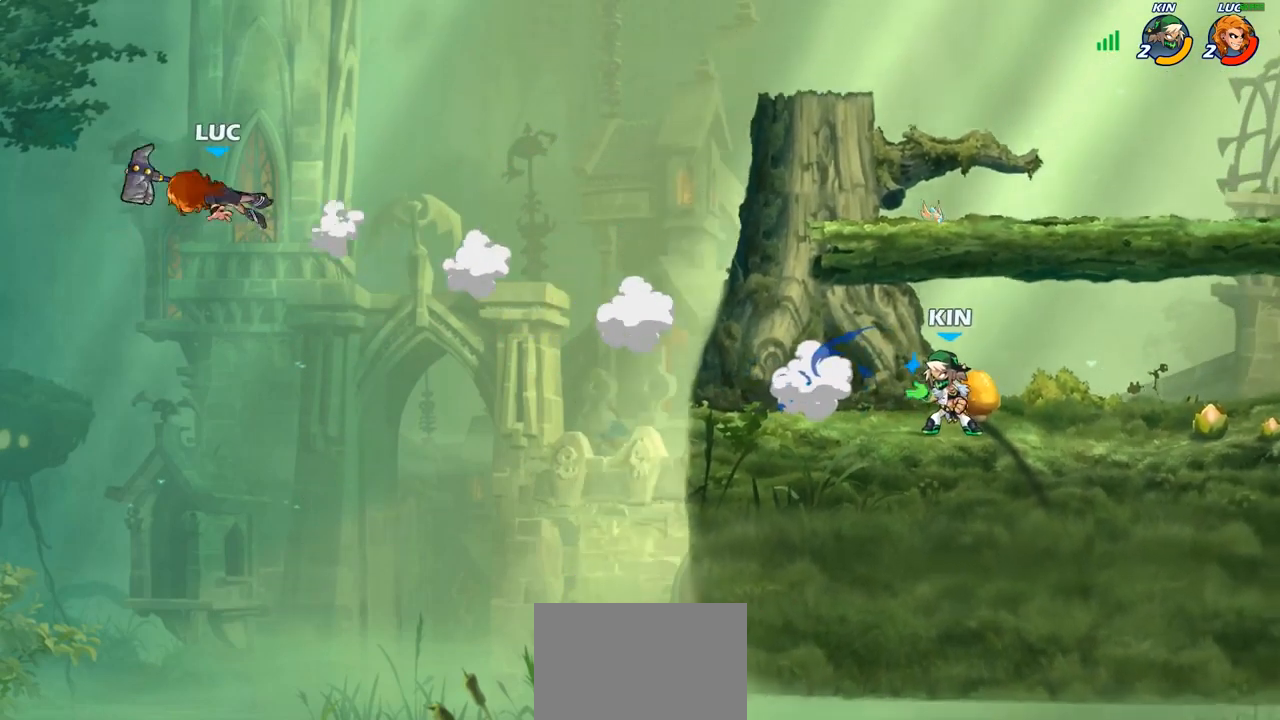
{"buttons": ["R2"], "left_stick": "right", "right_stick": "center", "events": [[83, "R2", "down"], [200, "R2", "up"], [300, "R2", "down"], [400, "R2", "up"], [500, "R2", "down"]]}
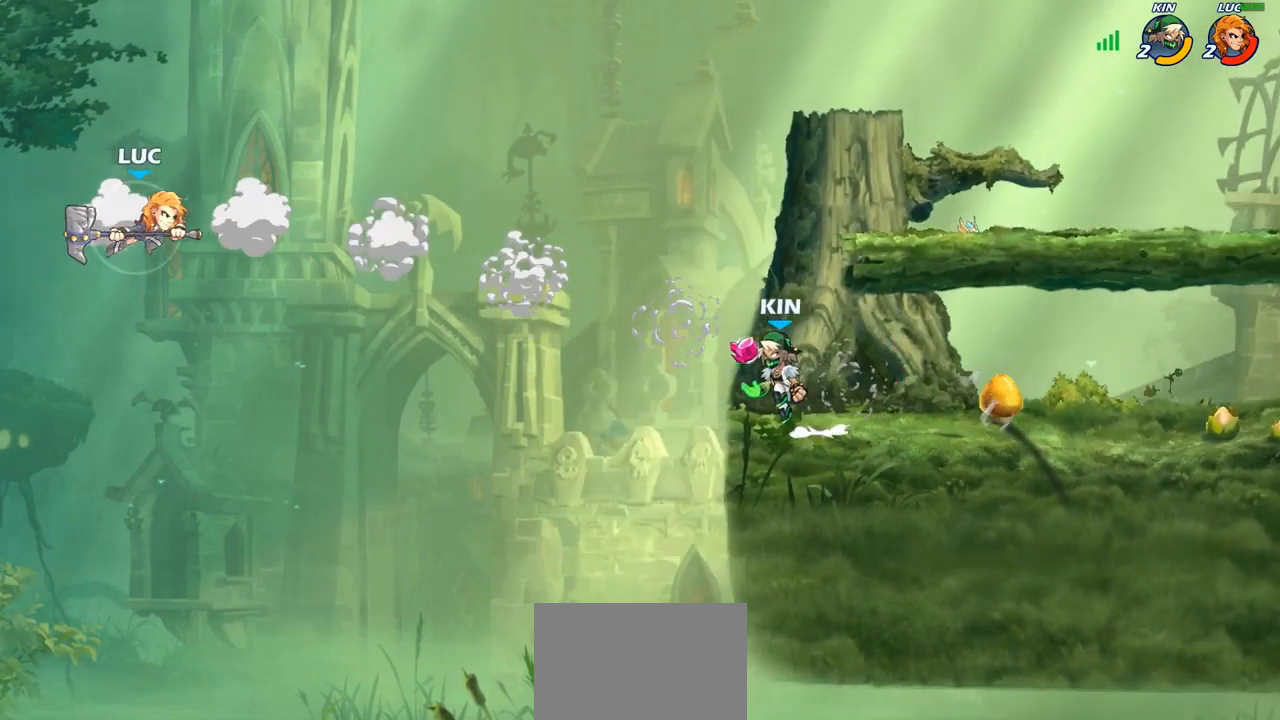
{"buttons": [], "left_stick": "right", "right_stick": "center", "events": [[117, "R2", "up"], [233, "left_stick", "down"], [417, "left_stick", "right"]]}
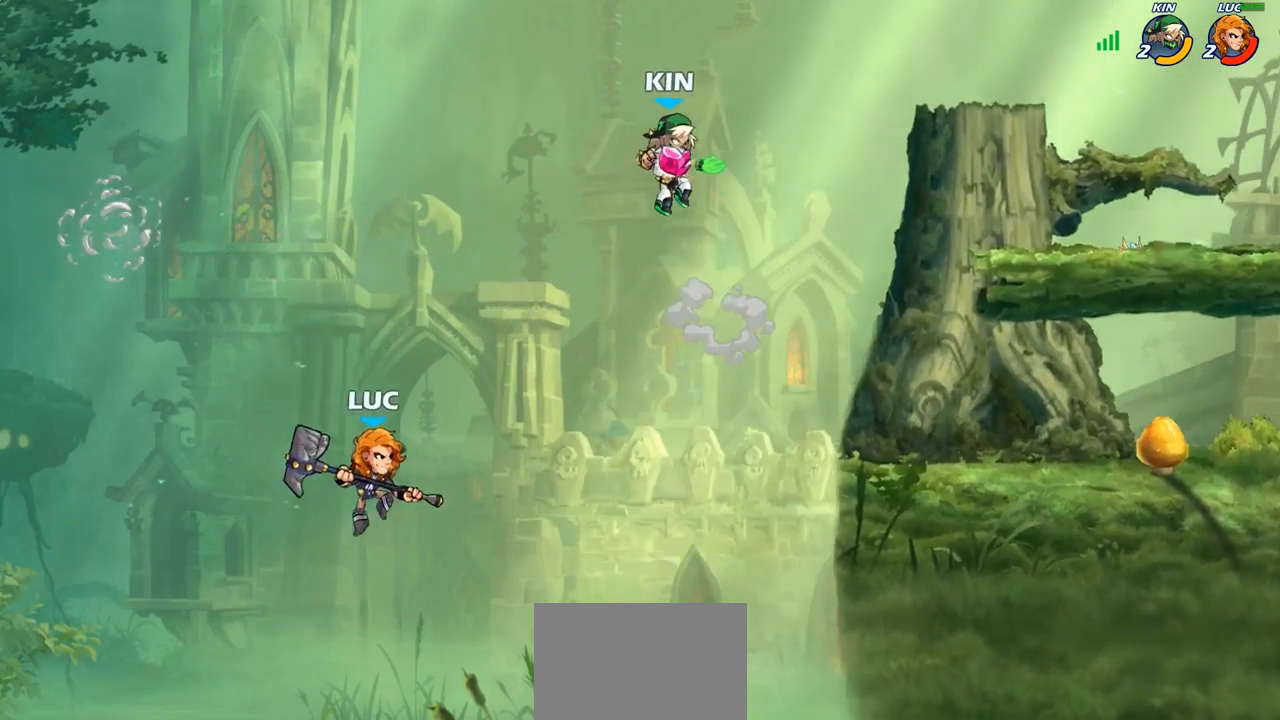
{"buttons": [], "left_stick": "up", "right_stick": "center", "events": [[200, "CROSS", "down"], [267, "left_stick", "up-right"], [333, "CROSS", "up"], [500, "left_stick", "up"]]}
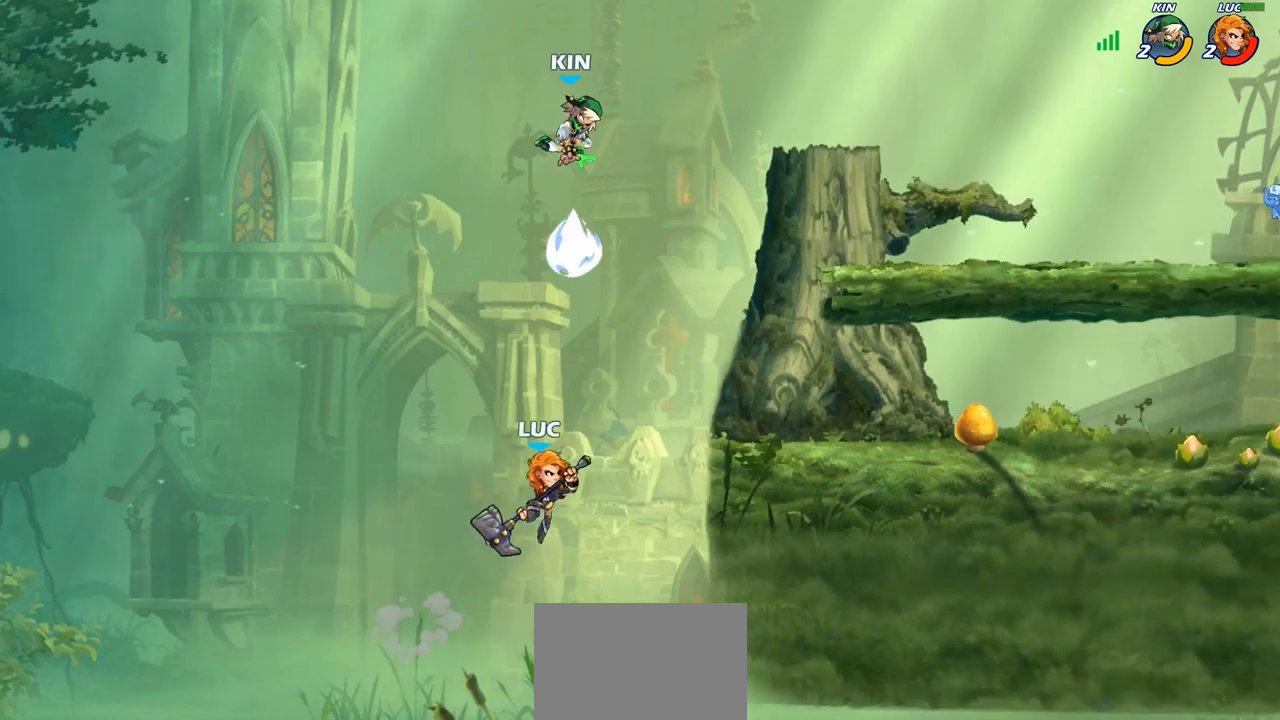
{"buttons": [], "left_stick": "right", "right_stick": "center", "events": [[117, "CROSS", "down"], [117, "left_stick", "up-right"], [133, "CIRCLE", "down"], [150, "CROSS", "up"], [233, "left_stick", "right"], [350, "CIRCLE", "up"]]}
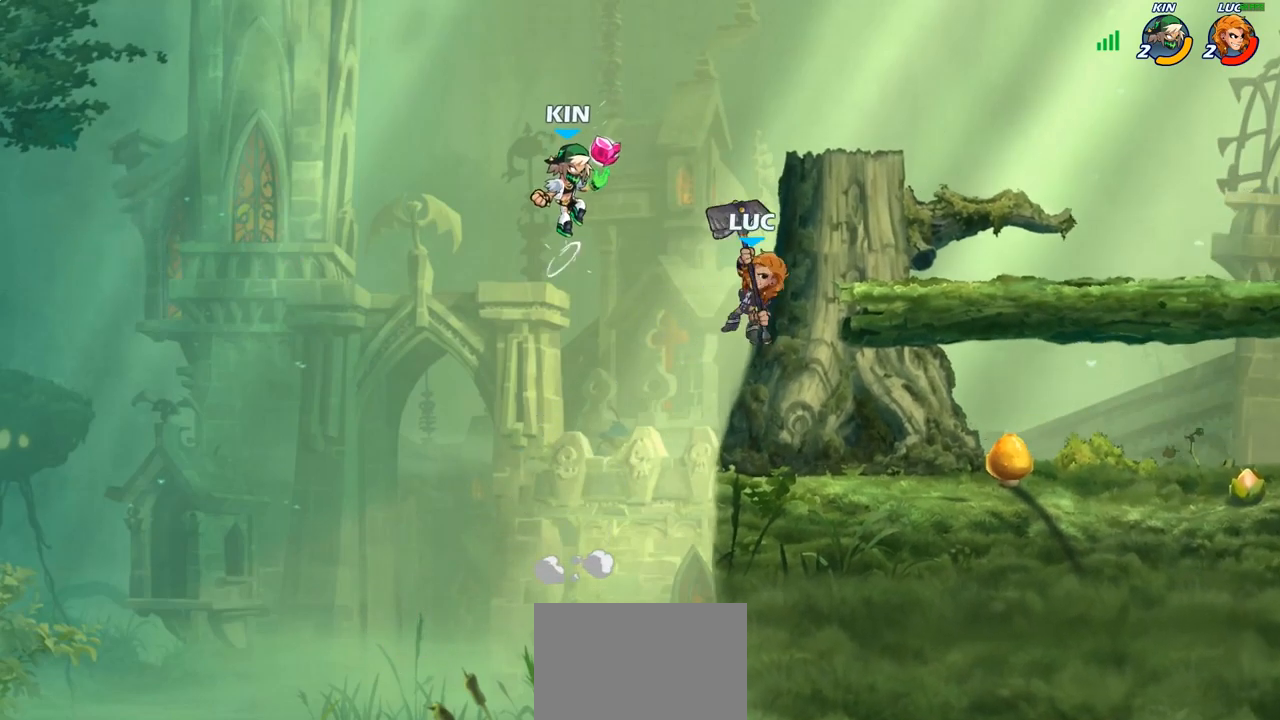
{"buttons": ["SQUARE"], "left_stick": "up-left", "right_stick": "center", "events": [[250, "left_stick", "down-left"], [400, "left_stick", "up-left"], [450, "SQUARE", "down"]]}
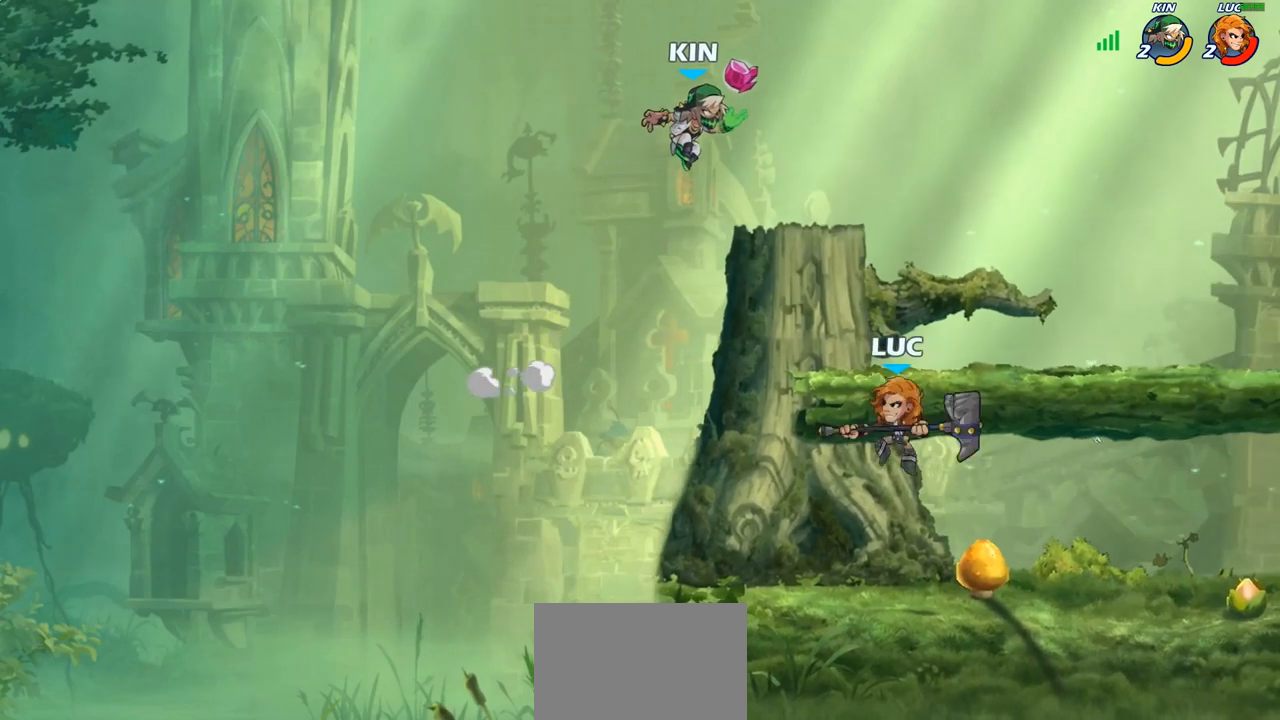
{"buttons": [], "left_stick": "left", "right_stick": "center", "events": [[33, "SQUARE", "up"], [167, "left_stick", "left"]]}
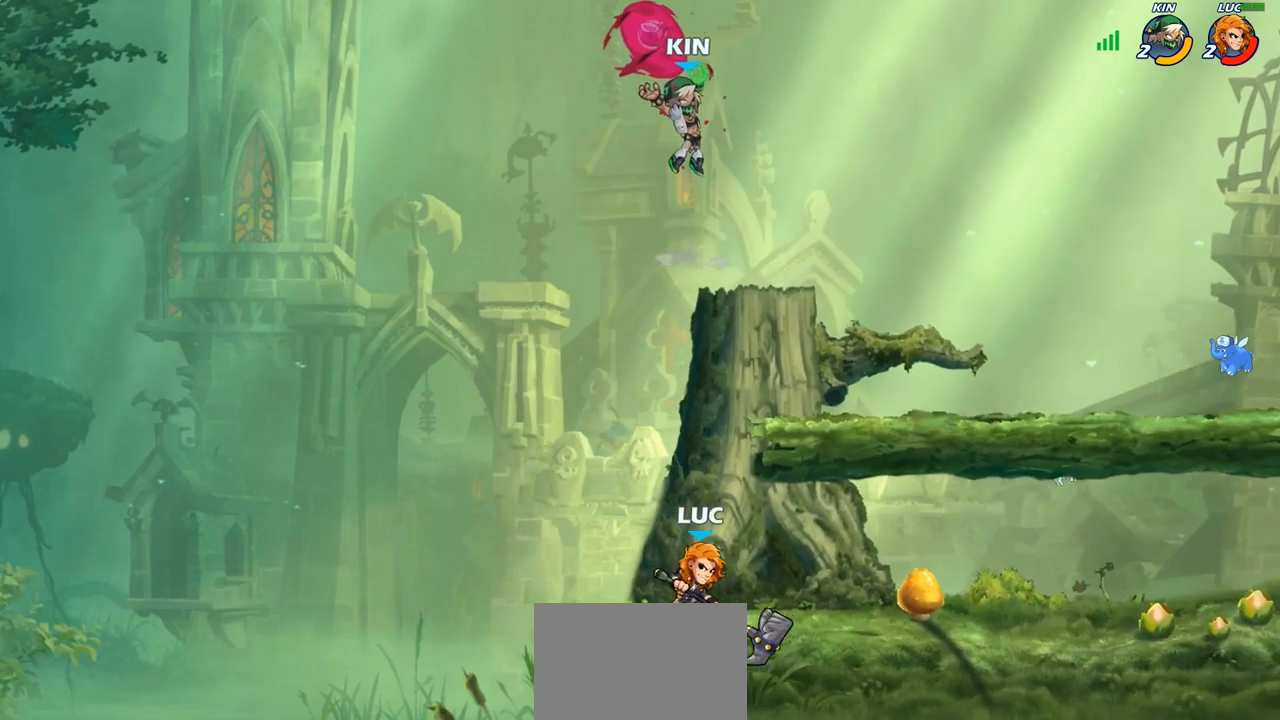
{"buttons": ["CROSS"], "left_stick": "center", "right_stick": "center", "events": [[50, "left_stick", "right"], [167, "CROSS", "down"], [167, "left_stick", "center"], [300, "CROSS", "up"], [483, "CROSS", "down"]]}
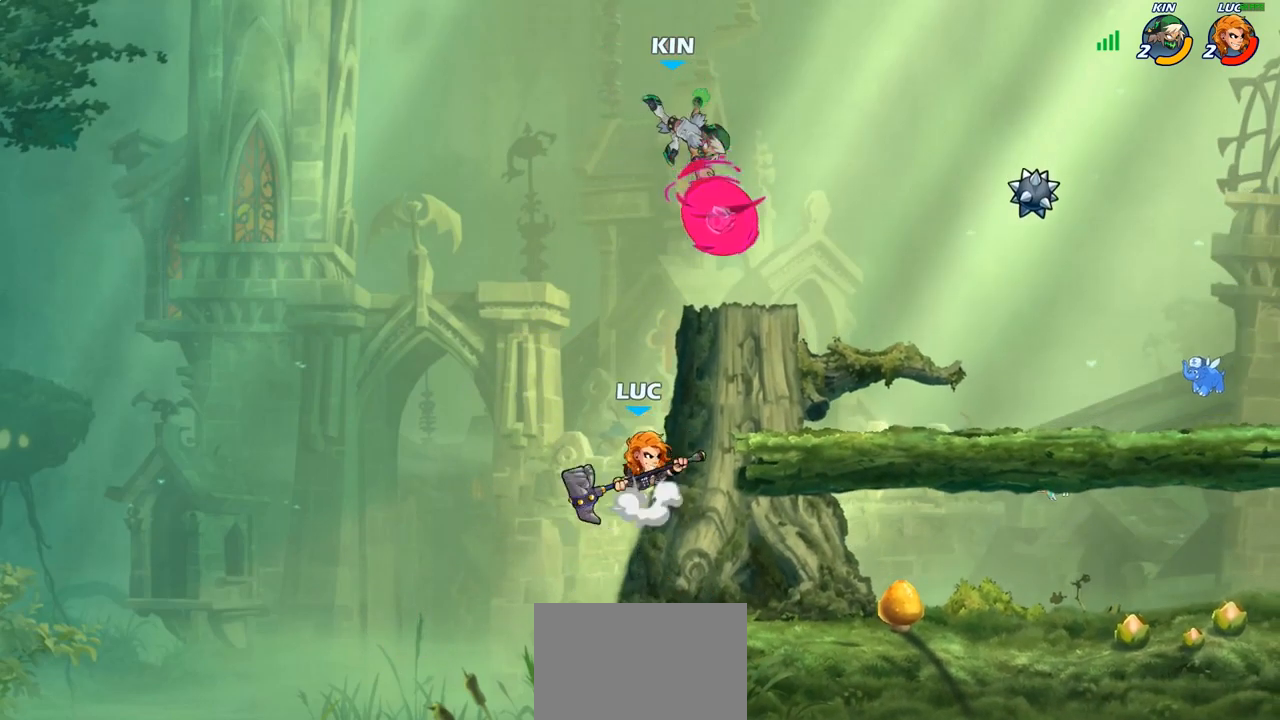
{"buttons": [], "left_stick": "center", "right_stick": "center", "events": [[50, "left_stick", "right"], [67, "CIRCLE", "down"], [100, "CROSS", "up"], [317, "CIRCLE", "up"], [350, "left_stick", "center"]]}
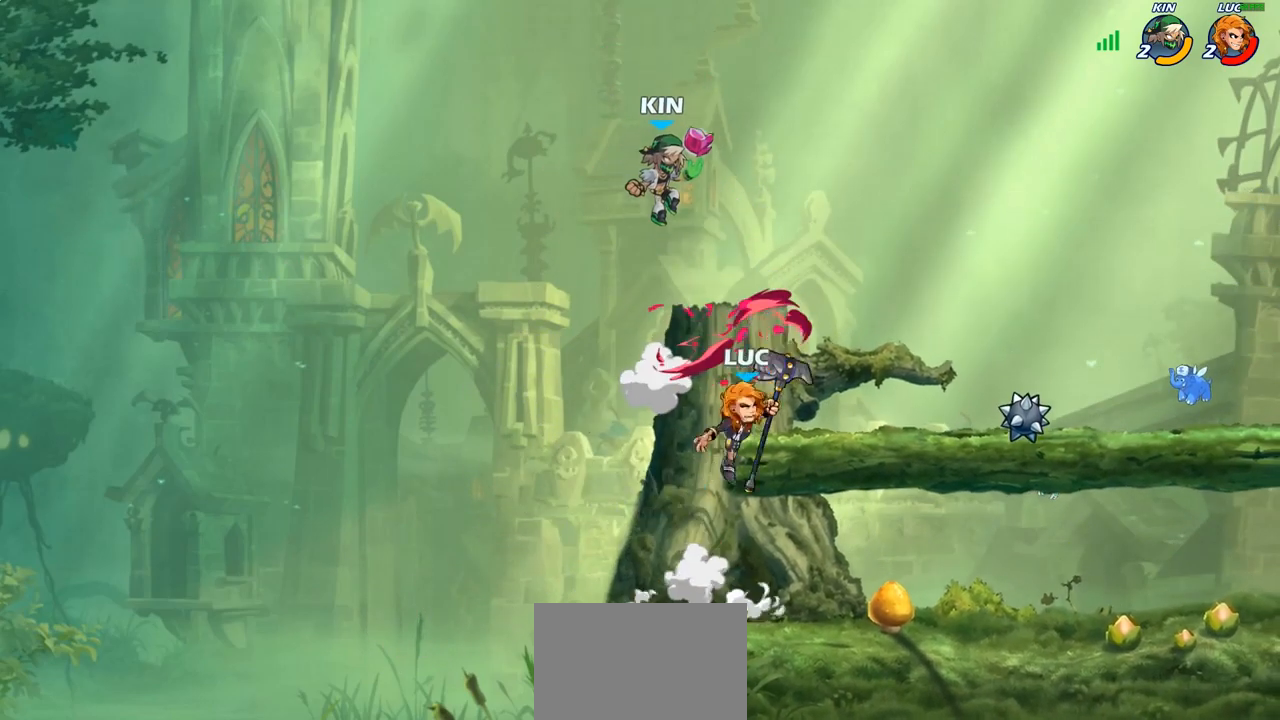
{"buttons": ["CIRCLE"], "left_stick": "down", "right_stick": "center", "events": [[183, "left_stick", "down"], [383, "CIRCLE", "down"], [383, "TRIANGLE", "down"], [417, "TRIANGLE", "up"]]}
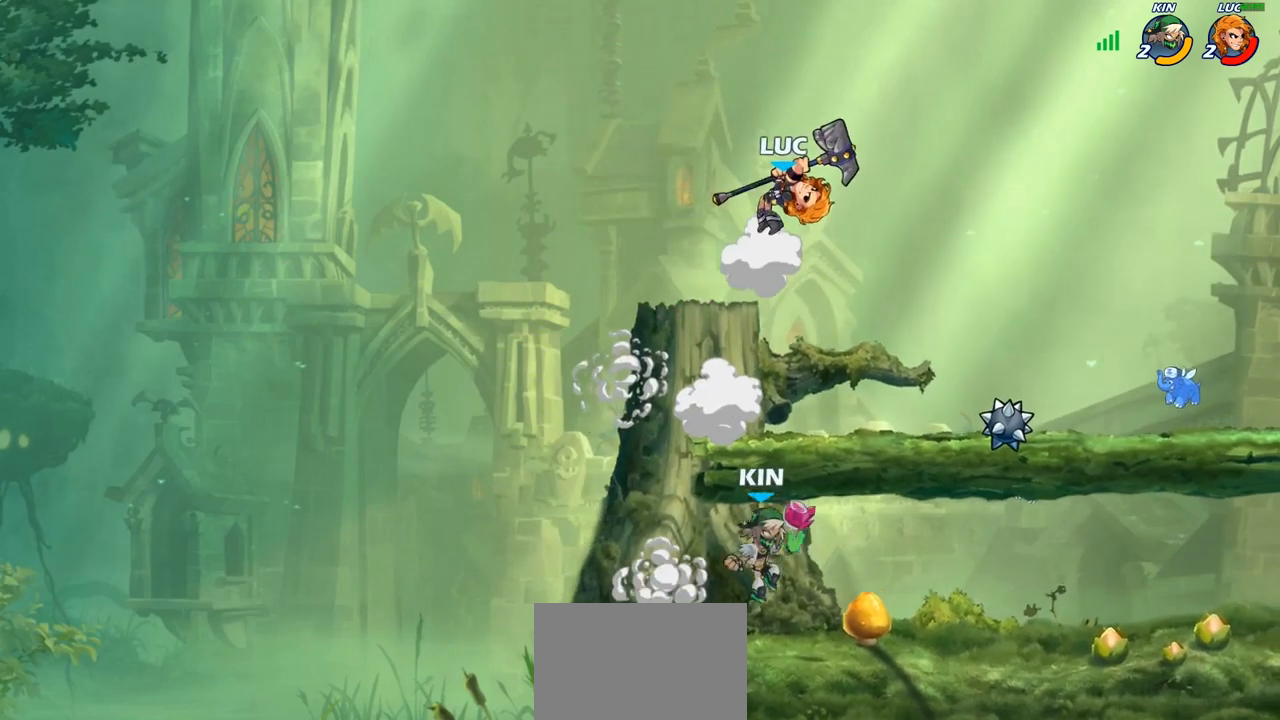
{"buttons": [], "left_stick": "center", "right_stick": "center", "events": [[333, "CIRCLE", "up"], [367, "left_stick", "center"]]}
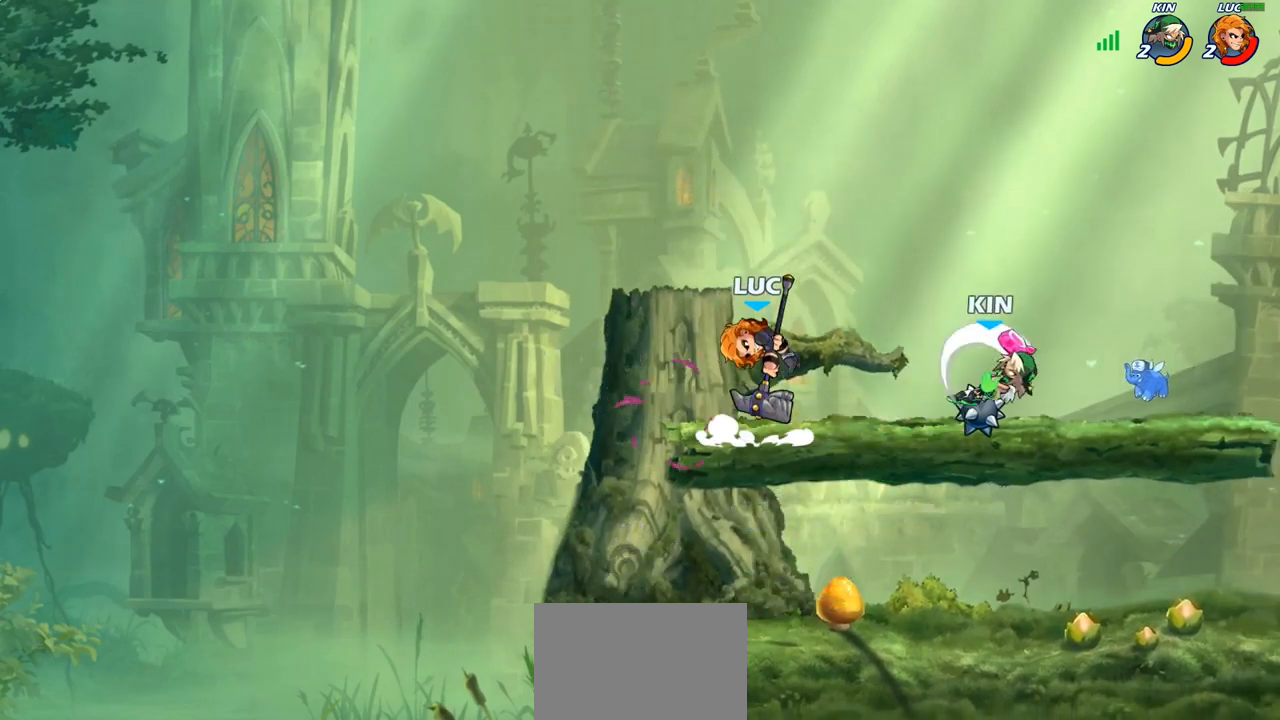
{"buttons": ["R2"], "left_stick": "right", "right_stick": "center", "events": [[250, "left_stick", "right"], [433, "R2", "down"]]}
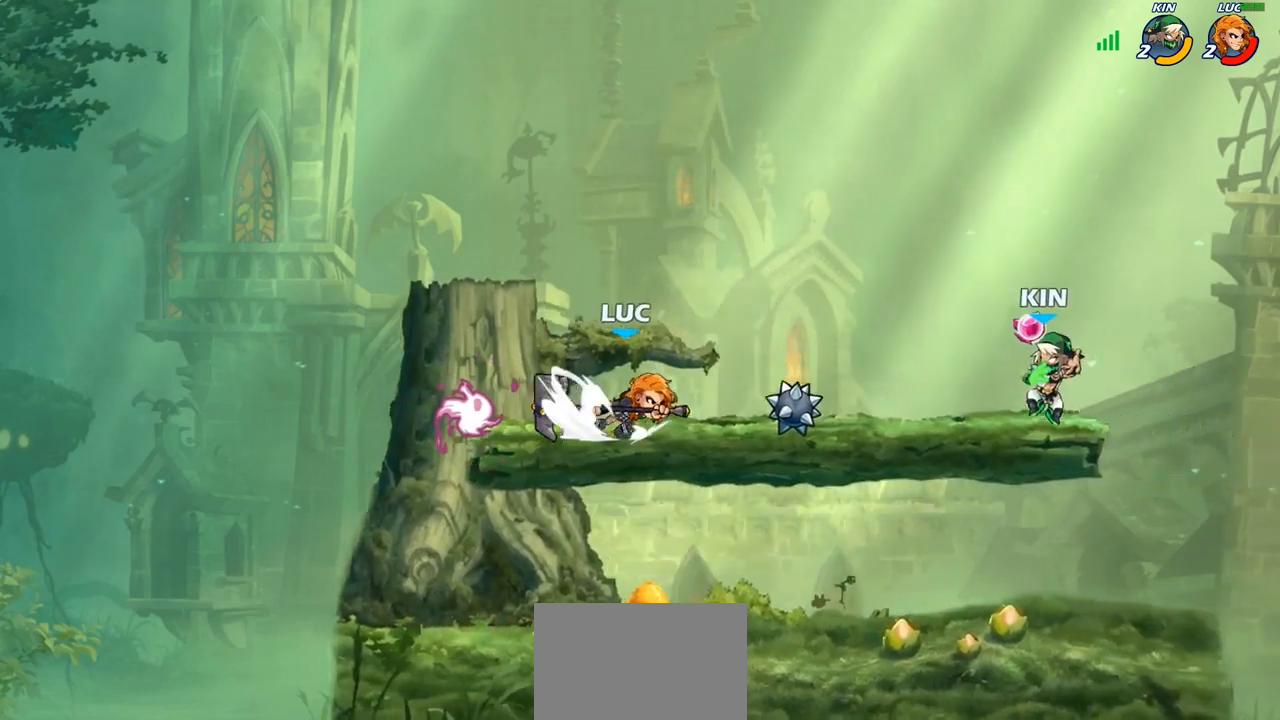
{"buttons": ["R2"], "left_stick": "center", "right_stick": "center", "events": [[50, "R2", "up"], [50, "left_stick", "down-left"], [317, "left_stick", "down-right"], [383, "left_stick", "center"], [450, "R2", "down"]]}
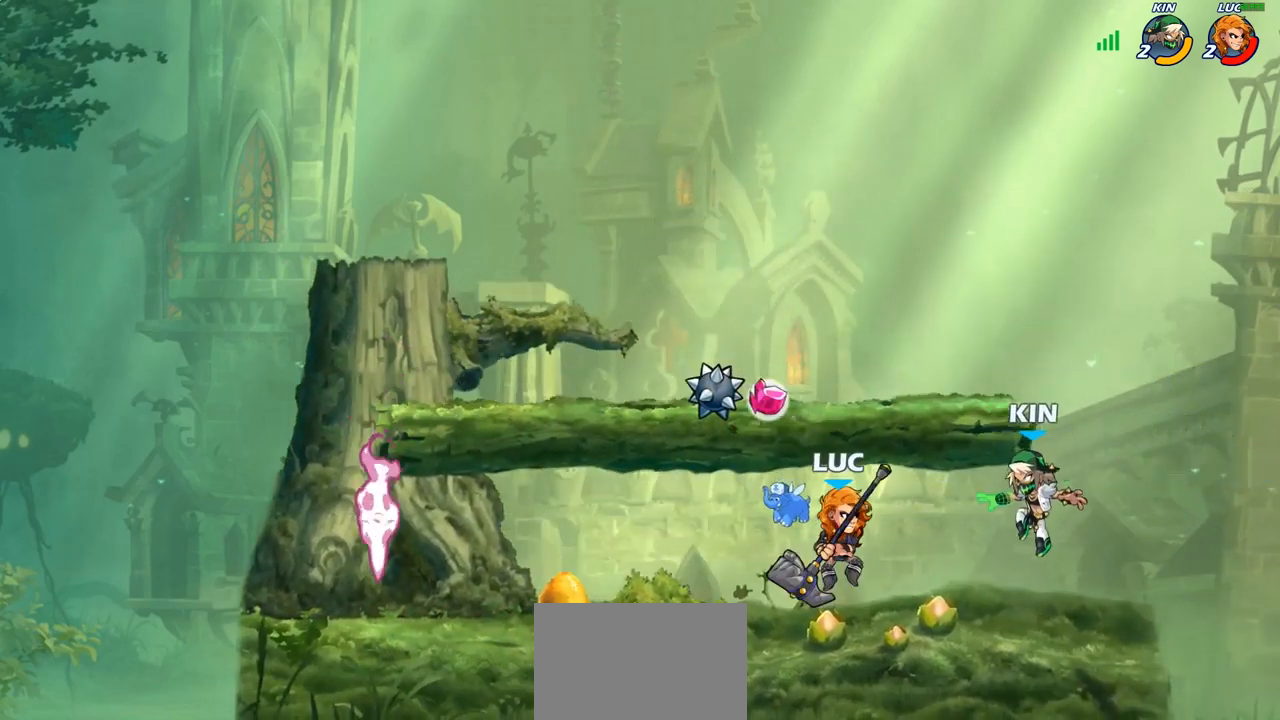
{"buttons": [], "left_stick": "center", "right_stick": "center", "events": [[33, "CIRCLE", "down"], [50, "R2", "up"], [117, "CIRCLE", "up"]]}
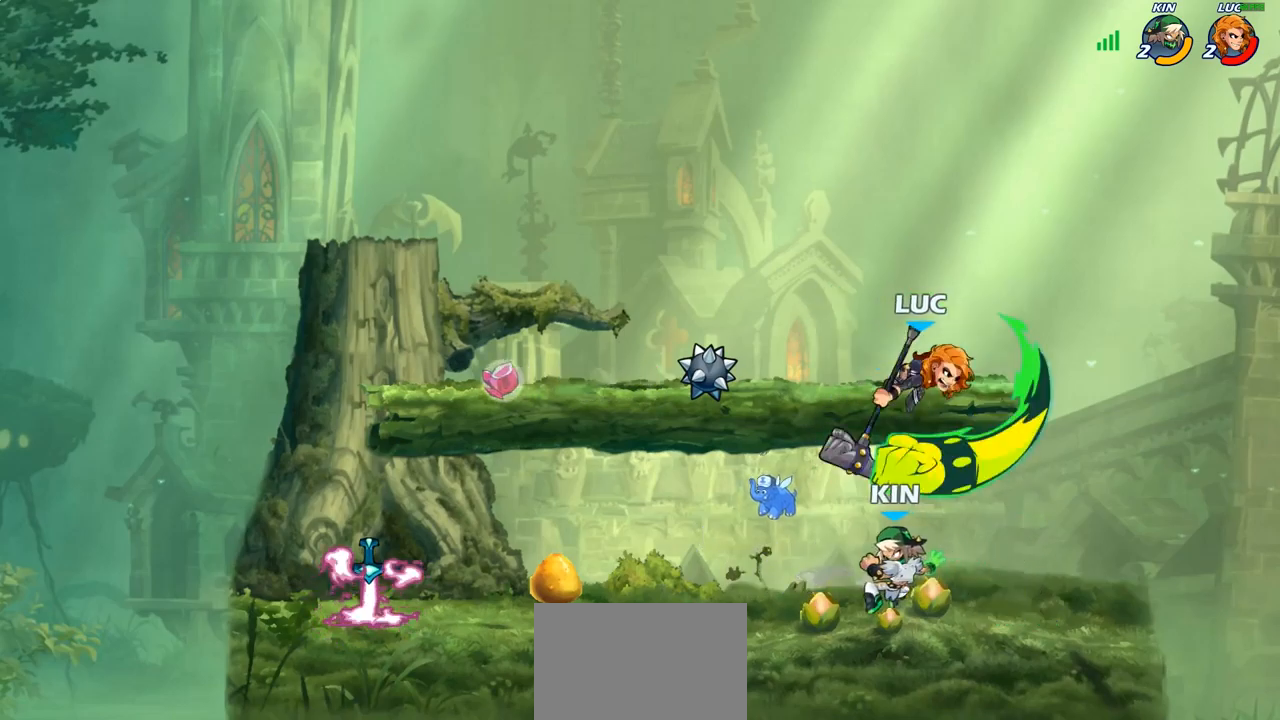
{"buttons": [], "left_stick": "up-left", "right_stick": "center", "events": [[250, "left_stick", "right"], [367, "CROSS", "down"], [450, "left_stick", "up-left"], [467, "CROSS", "up"]]}
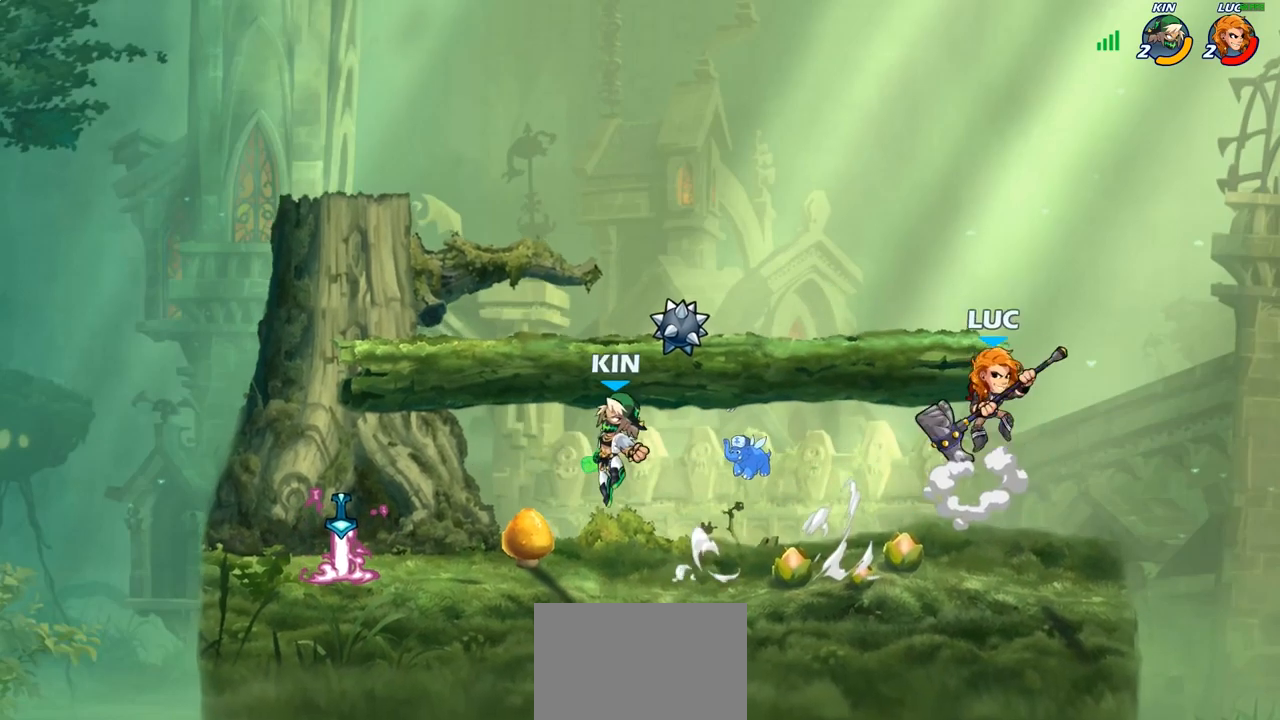
{"buttons": ["CIRCLE"], "left_stick": "down-left", "right_stick": "center", "events": [[50, "left_stick", "down-left"], [400, "R2", "down"], [417, "R1", "down"], [483, "CIRCLE", "down"], [500, "R1", "up"], [500, "R2", "up"]]}
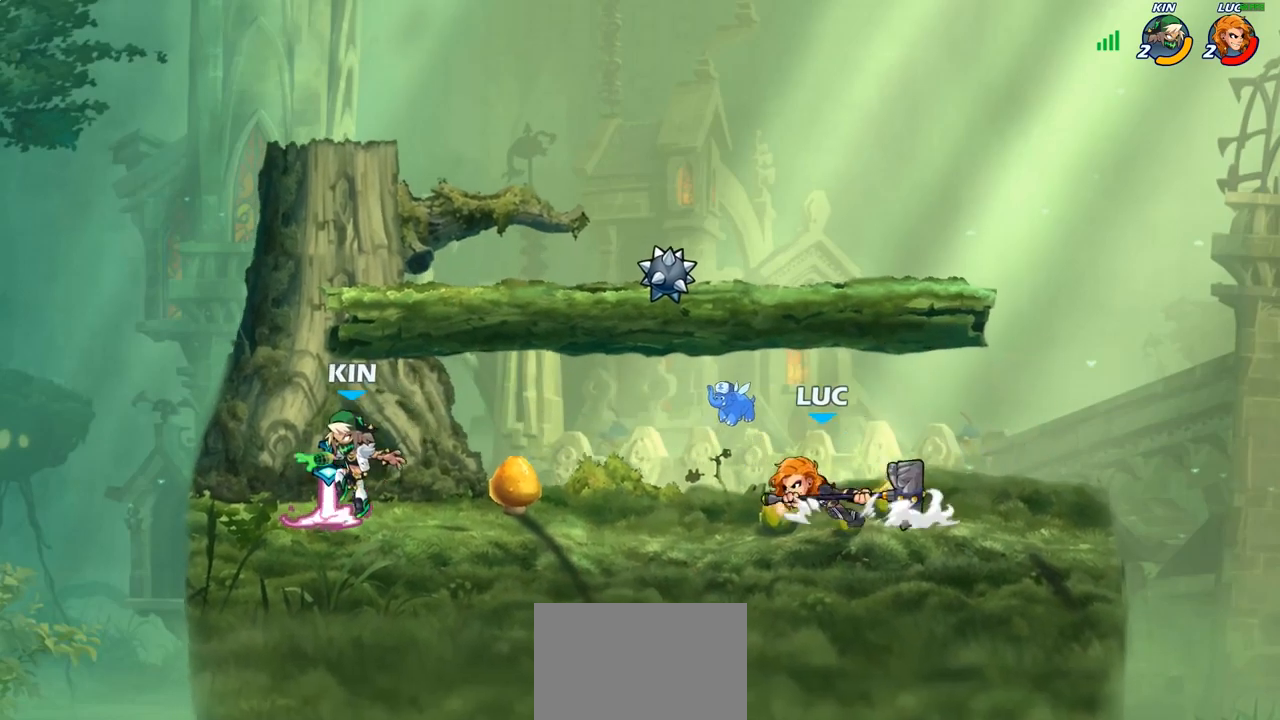
{"buttons": [], "left_stick": "left", "right_stick": "center", "events": [[50, "CIRCLE", "up"], [67, "left_stick", "center"], [217, "left_stick", "left"]]}
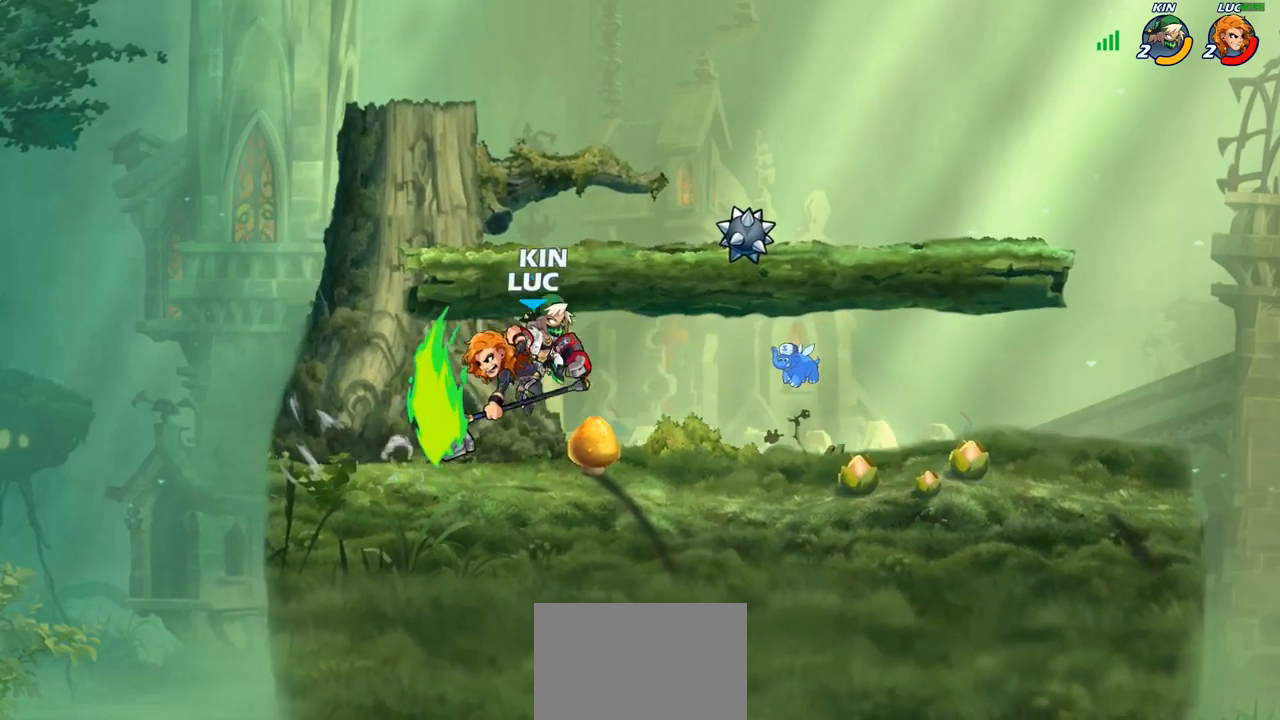
{"buttons": ["CROSS"], "left_stick": "up-left", "right_stick": "center", "events": [[33, "left_stick", "center"], [383, "left_stick", "up-left"], [500, "CROSS", "down"]]}
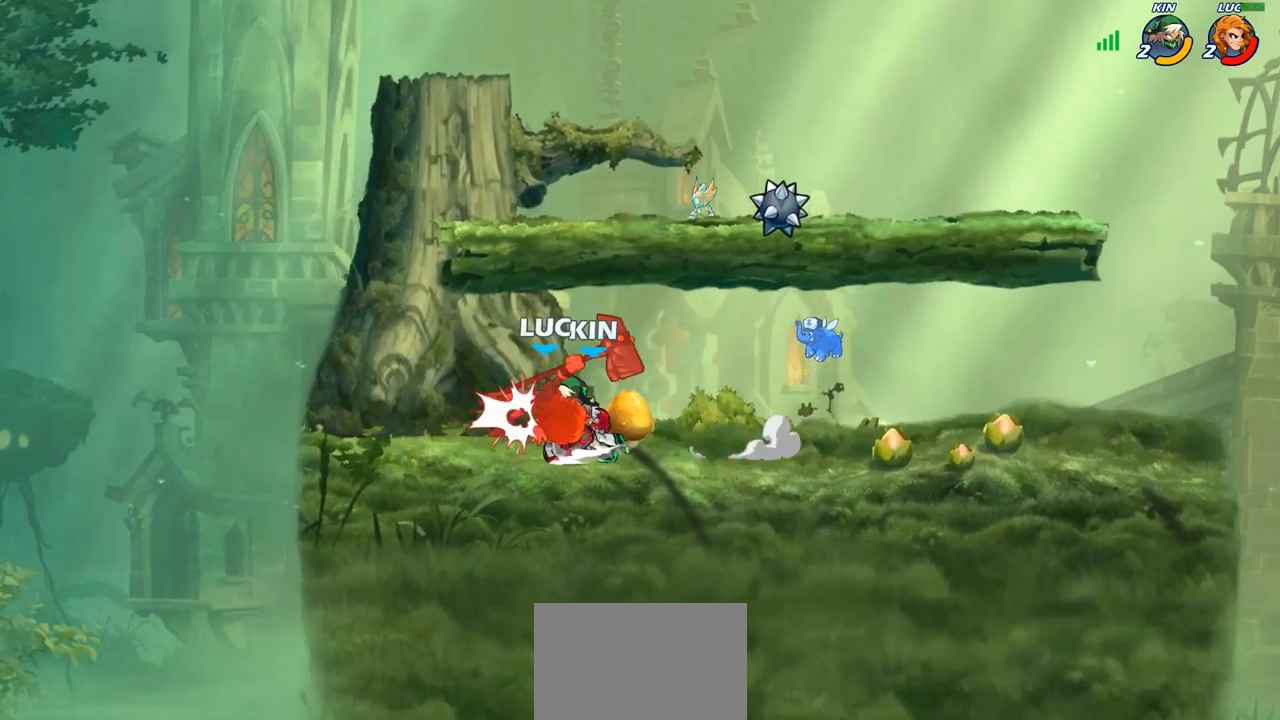
{"buttons": ["R1", "R2"], "left_stick": "up-right", "right_stick": "center", "events": [[50, "R2", "down"], [67, "R1", "down"], [133, "CROSS", "up"], [183, "left_stick", "down-left"], [233, "R1", "up"], [233, "R2", "up"], [267, "left_stick", "down-right"], [400, "R1", "down"], [400, "R2", "down"], [417, "left_stick", "up-right"]]}
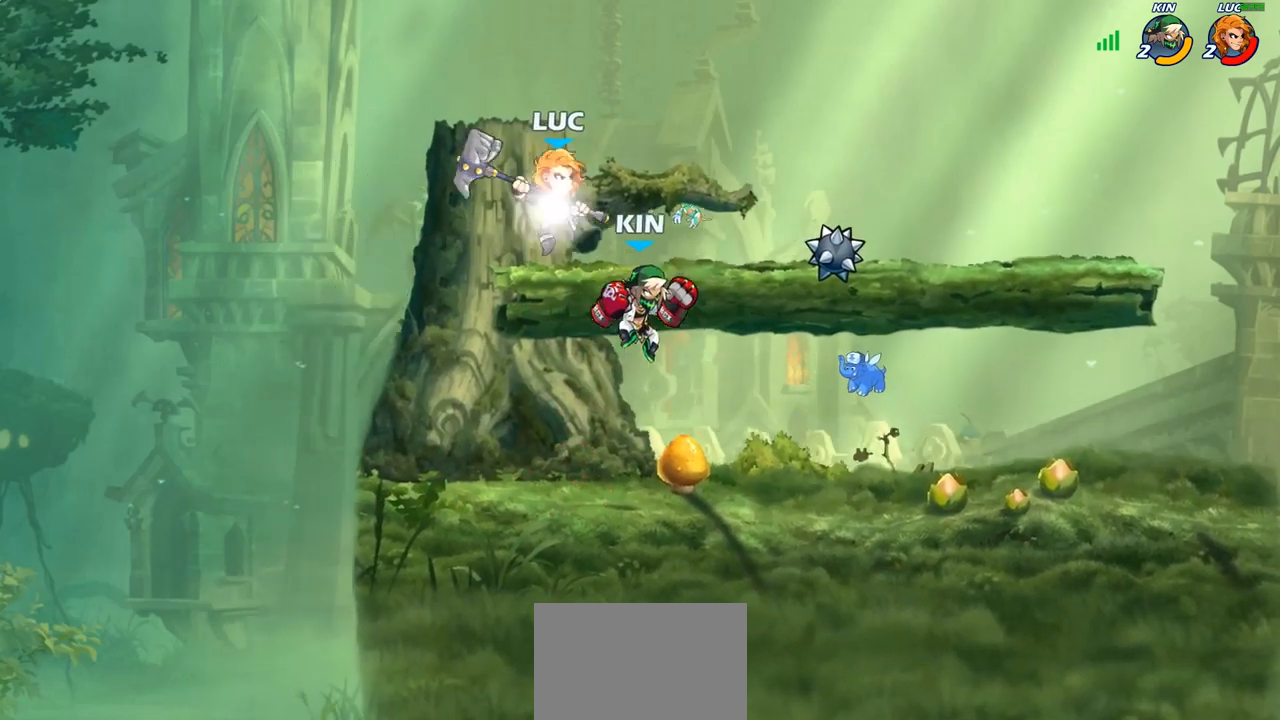
{"buttons": [], "left_stick": "down", "right_stick": "center", "events": [[167, "R1", "up"], [167, "R2", "up"], [183, "CROSS", "down"], [350, "CROSS", "up"], [450, "left_stick", "down"]]}
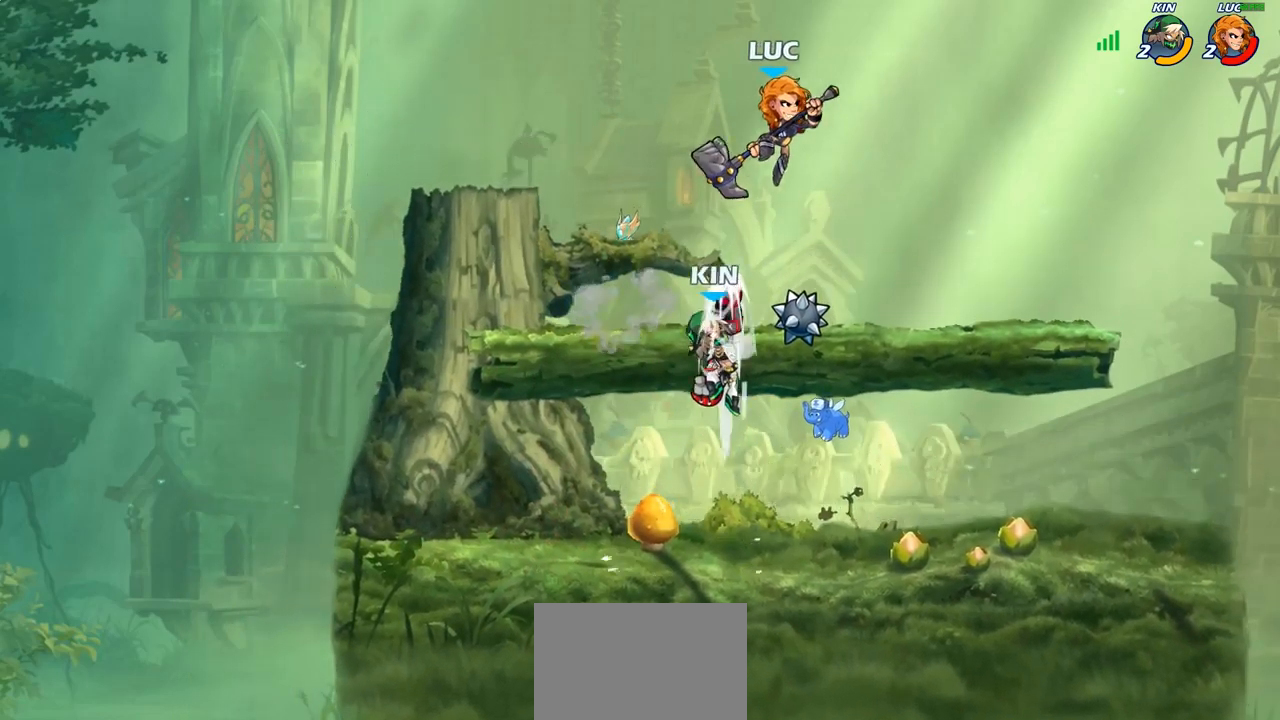
{"buttons": [], "left_stick": "center", "right_stick": "center", "events": [[17, "left_stick", "down-left"], [133, "left_stick", "left"], [150, "SQUARE", "down"], [217, "SQUARE", "up"], [317, "left_stick", "center"]]}
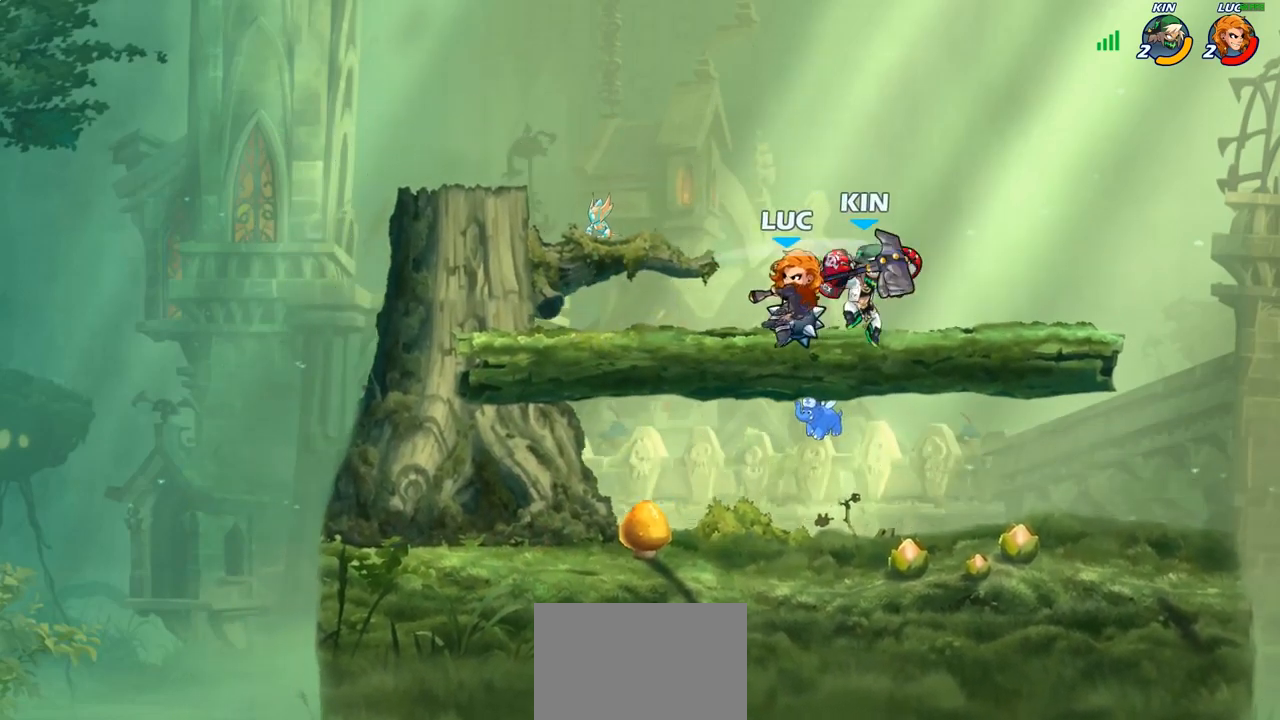
{"buttons": [], "left_stick": "center", "right_stick": "center", "events": [[150, "left_stick", "left"], [250, "left_stick", "down-right"], [333, "SQUARE", "down"], [333, "left_stick", "down"], [417, "SQUARE", "up"], [467, "left_stick", "center"]]}
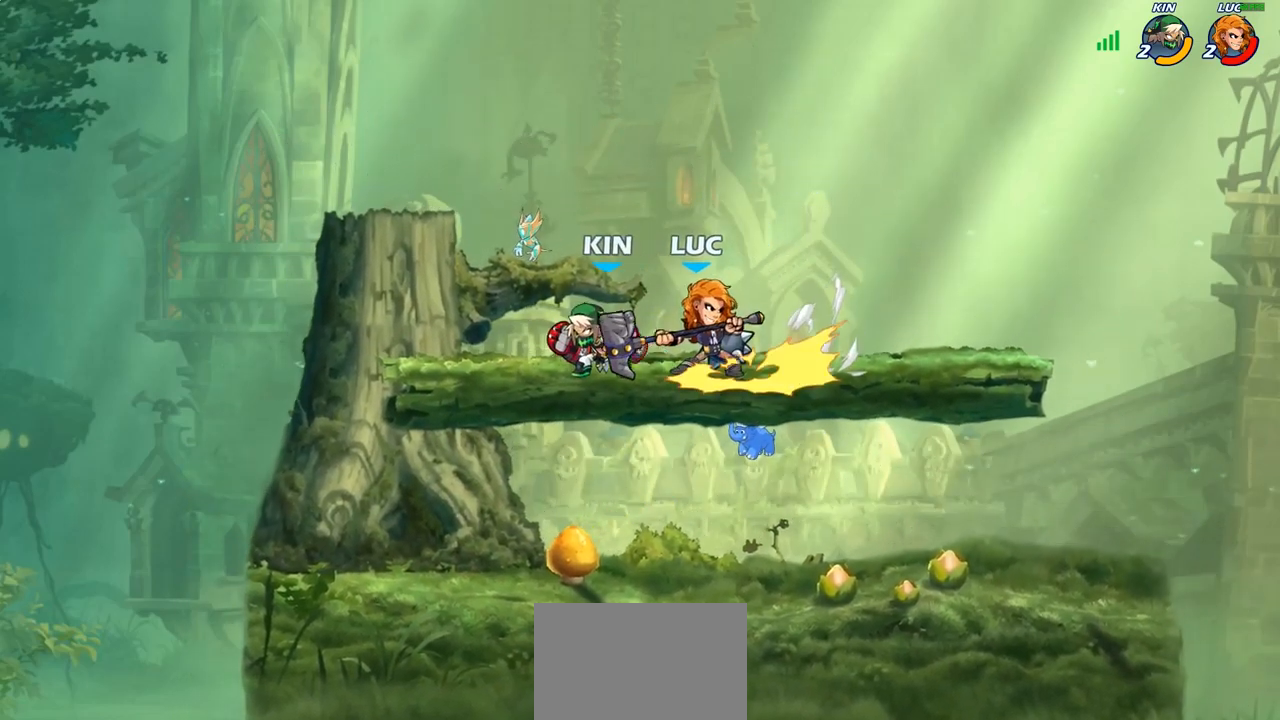
{"buttons": ["R2"], "left_stick": "center", "right_stick": "center", "events": [[283, "left_stick", "left"], [333, "left_stick", "center"], [450, "R2", "down"]]}
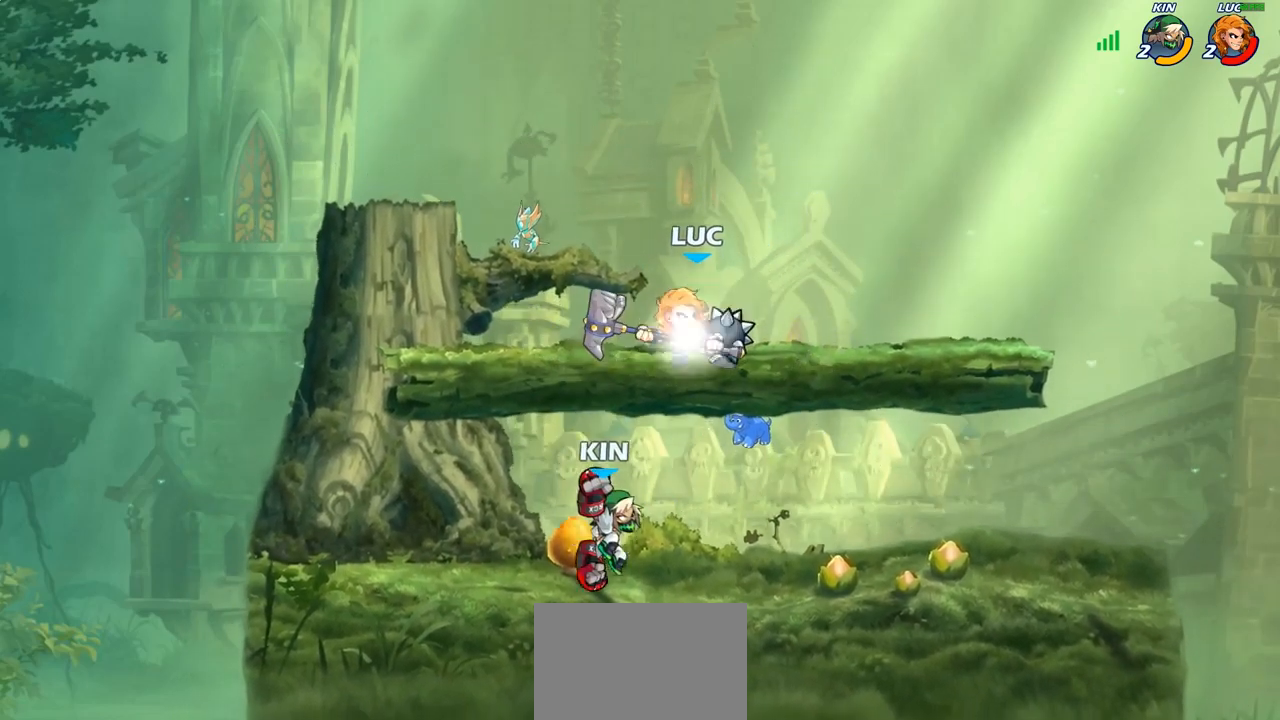
{"buttons": ["CIRCLE"], "left_stick": "down-left", "right_stick": "center", "events": [[33, "R1", "down"], [267, "R1", "up"], [267, "R2", "up"], [283, "CROSS", "down"], [383, "left_stick", "down-left"], [433, "CROSS", "up"], [450, "CIRCLE", "down"]]}
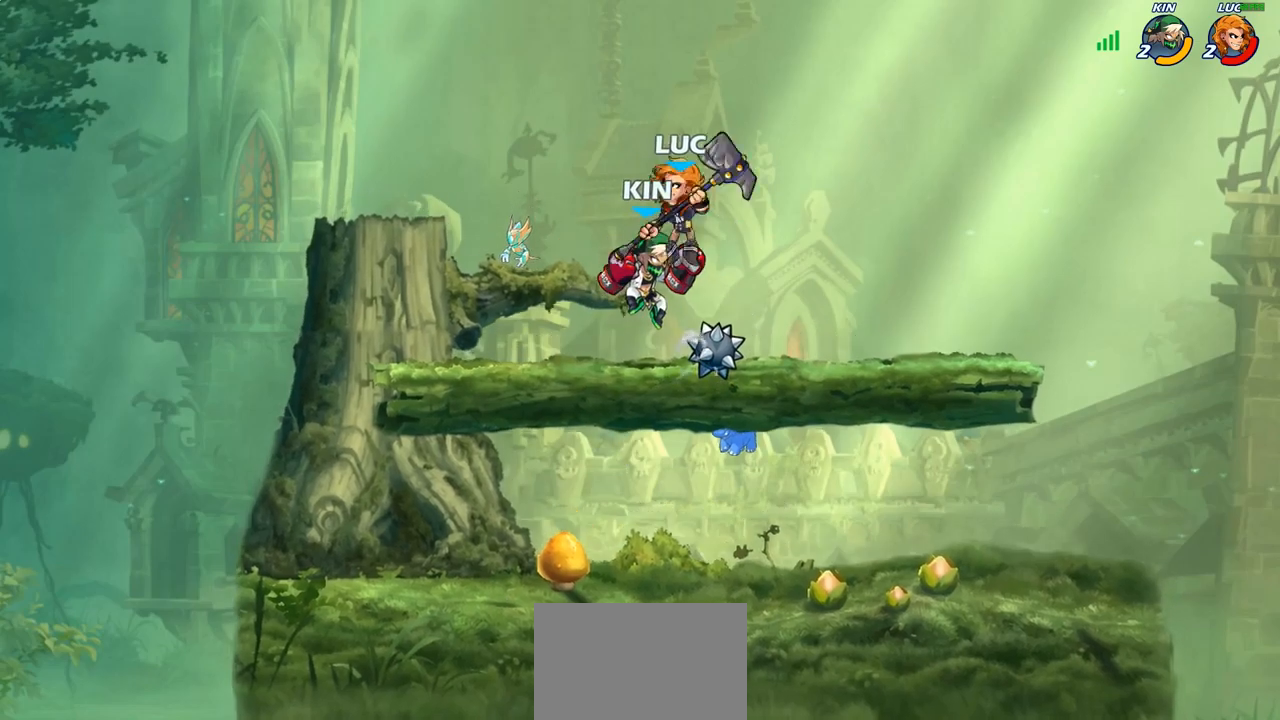
{"buttons": ["CIRCLE"], "left_stick": "down-left", "right_stick": "center", "events": []}
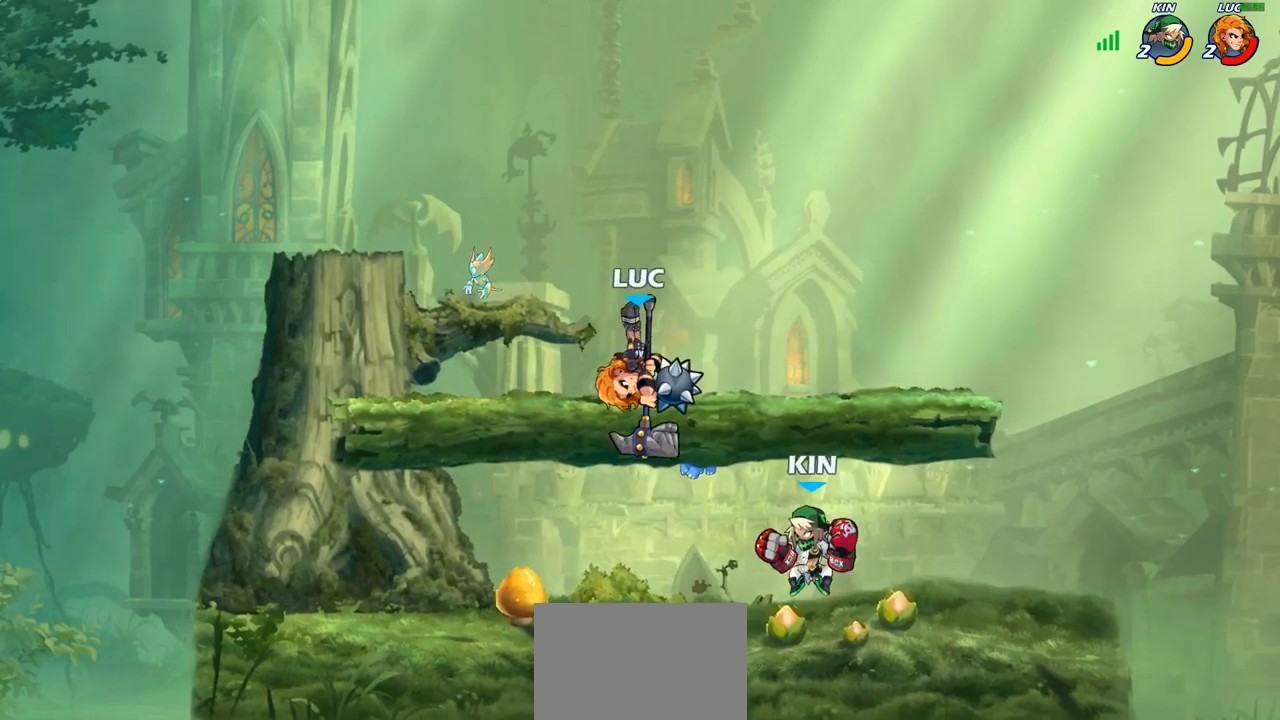
{"buttons": ["CROSS"], "left_stick": "up-right", "right_stick": "center", "events": [[17, "CIRCLE", "up"], [50, "left_stick", "center"], [267, "left_stick", "up-right"], [350, "CROSS", "down"]]}
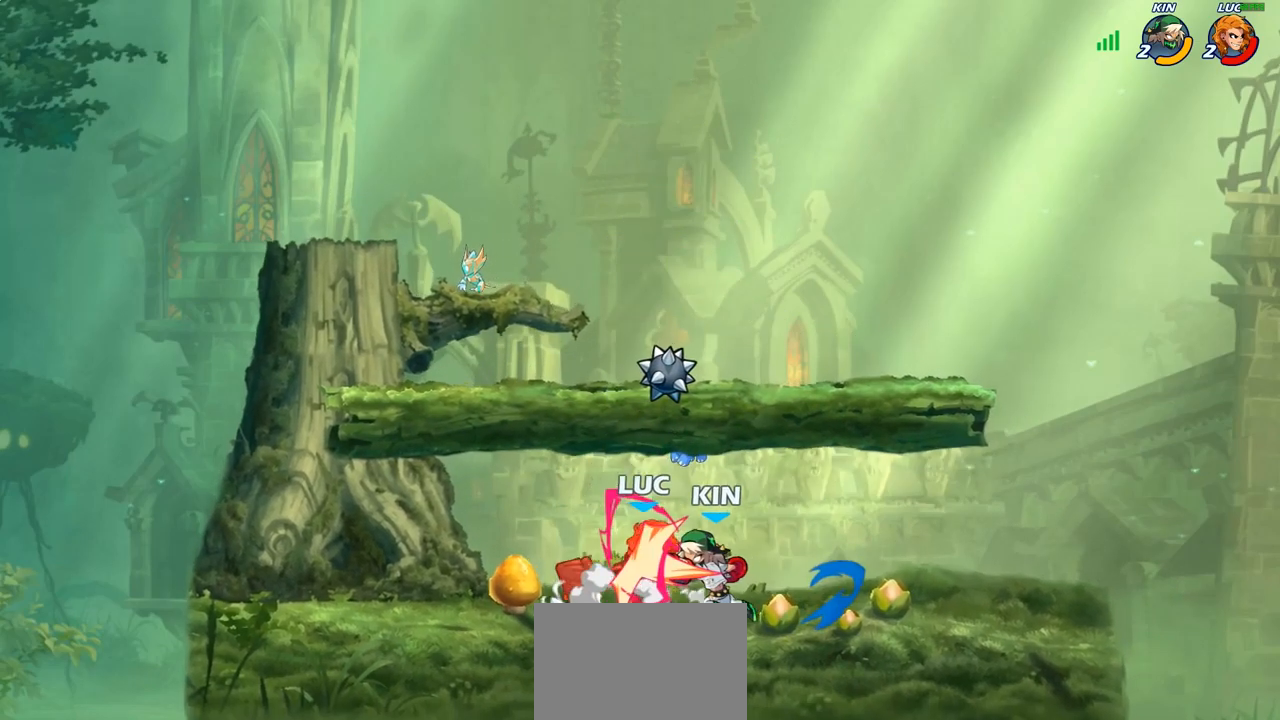
{"buttons": [], "left_stick": "center", "right_stick": "center", "events": [[17, "CROSS", "up"], [67, "left_stick", "down-right"], [150, "left_stick", "down-left"], [283, "left_stick", "center"]]}
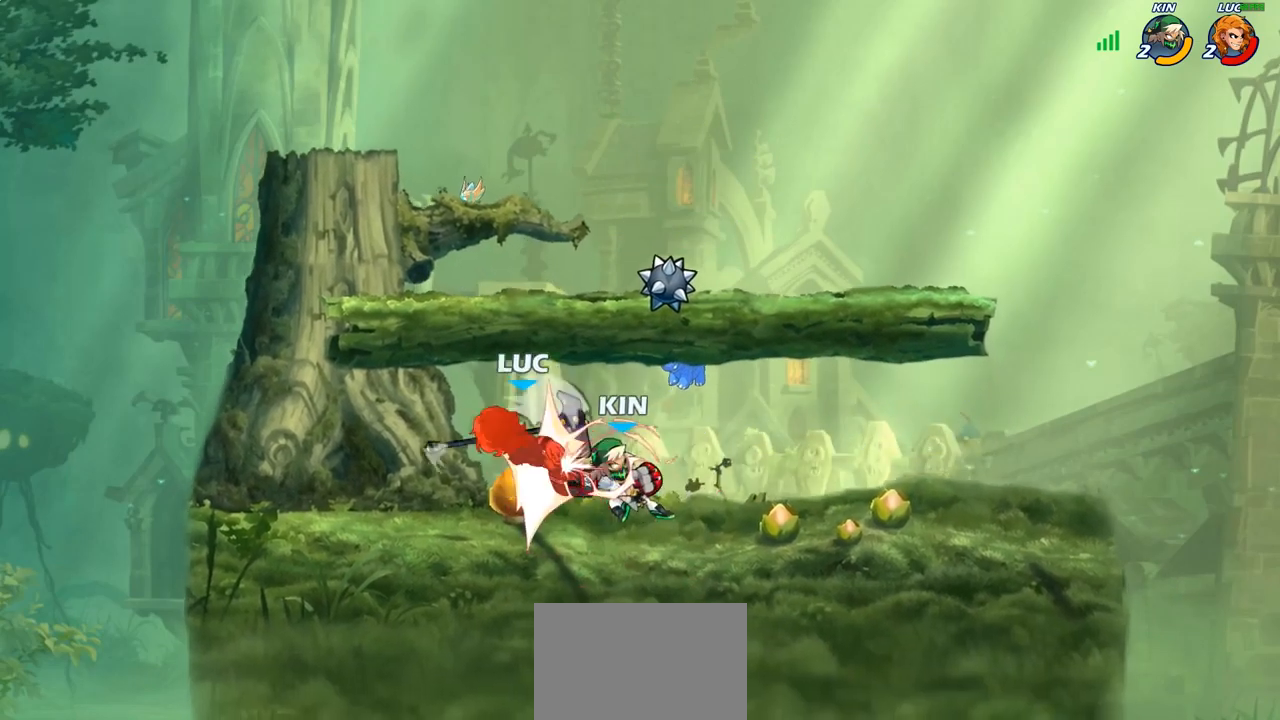
{"buttons": [], "left_stick": "right", "right_stick": "center", "events": [[50, "left_stick", "right"], [67, "R1", "down"], [67, "R2", "down"], [183, "R1", "up"], [183, "R2", "up"], [300, "R2", "down"], [433, "R2", "up"]]}
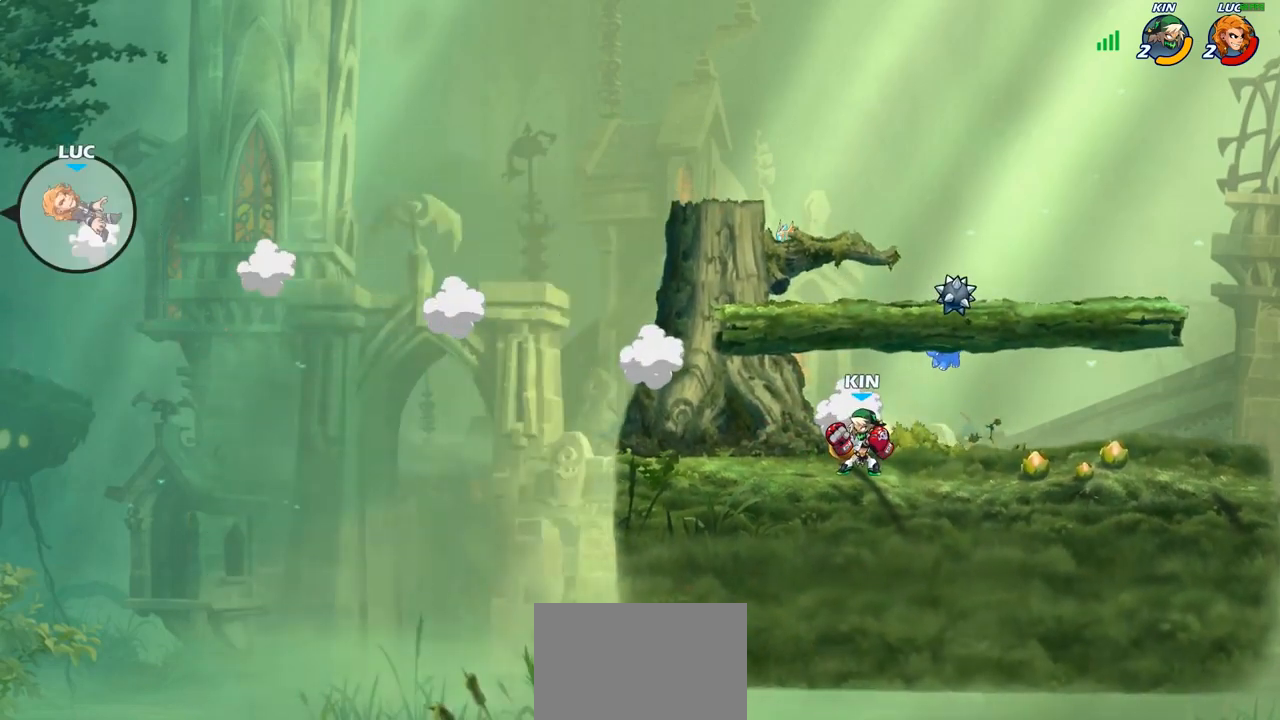
{"buttons": [], "left_stick": "center", "right_stick": "center", "events": [[500, "left_stick", "center"]]}